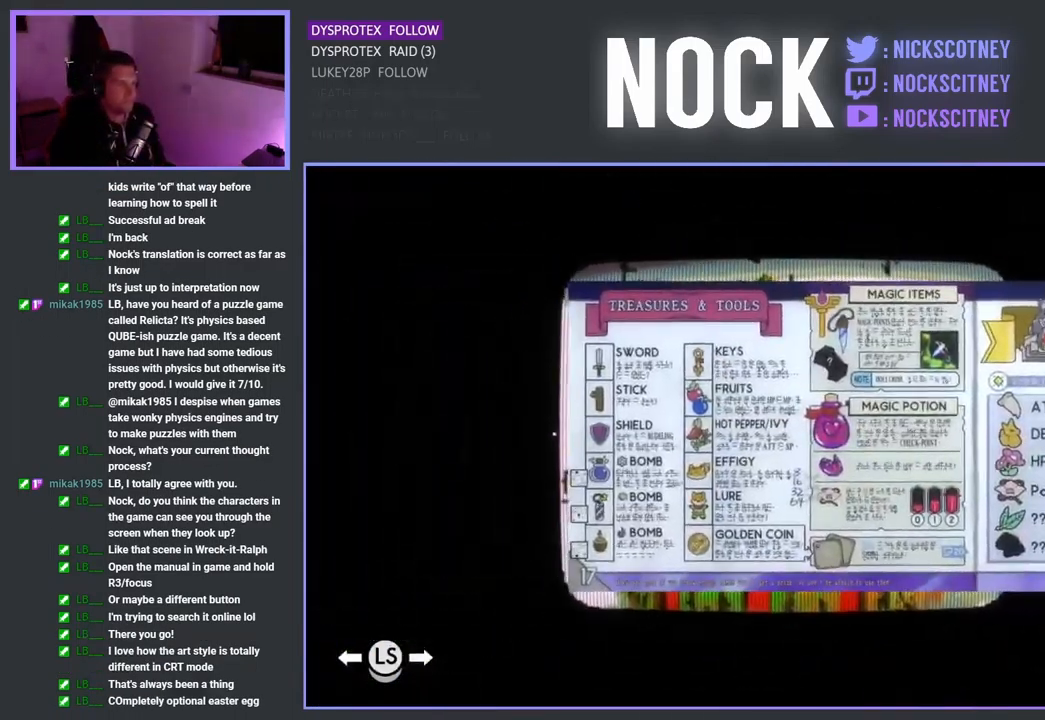
Gameplay with a controller (PlayStation layout); each line is a JSON object with the inputs held at the frame after it. "events" lists button and stick changes between this image and that frame as [ms after this image, input, new state], when the widget could be followed in between.
{"buttons": [], "left_stick": "center", "right_stick": "center", "events": [[317, "DPAD_LEFT", "down"], [434, "DPAD_LEFT", "up"]]}
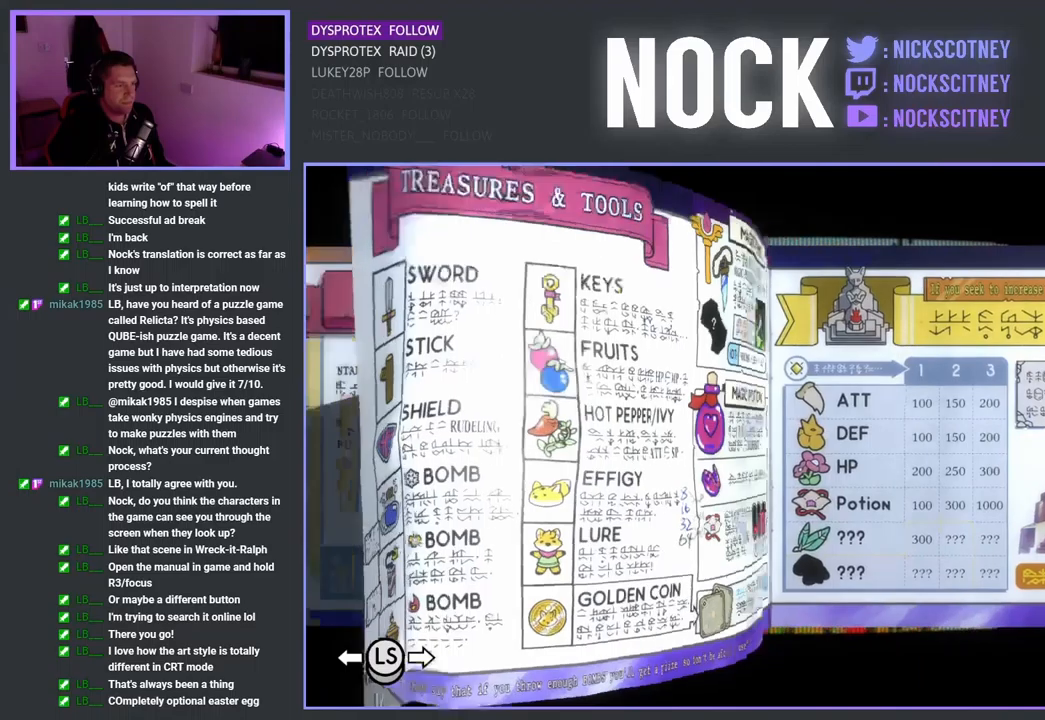
{"buttons": ["DPAD_LEFT"], "left_stick": "center", "right_stick": "center", "events": [[17, "DPAD_LEFT", "down"], [150, "DPAD_LEFT", "up"], [417, "DPAD_LEFT", "down"]]}
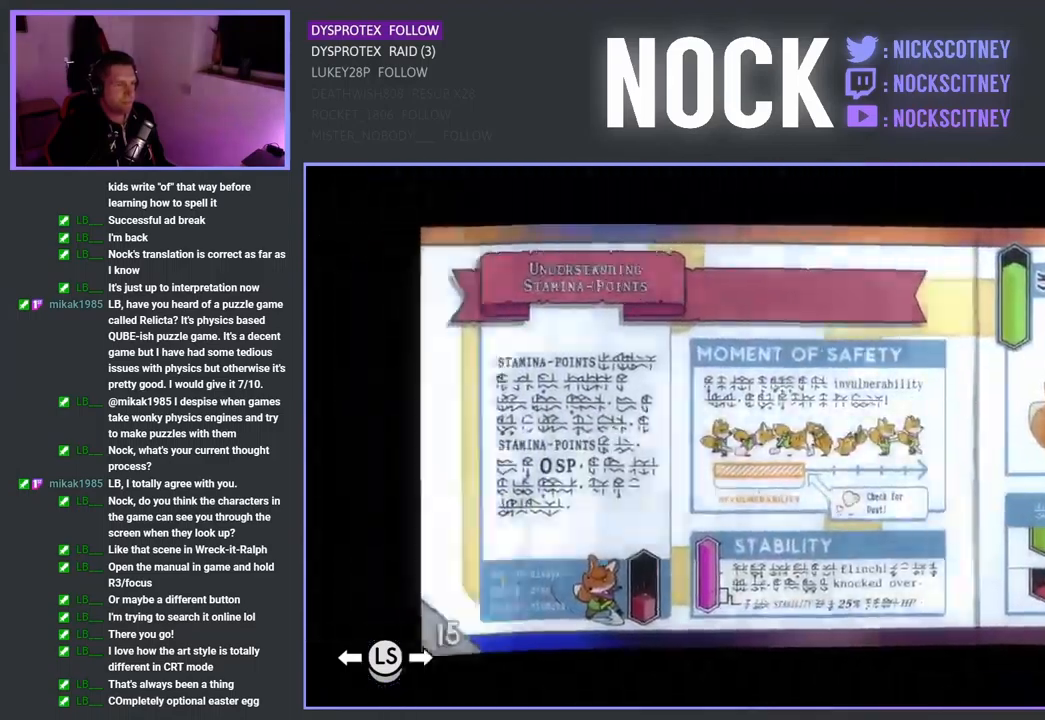
{"buttons": [], "left_stick": "center", "right_stick": "center", "events": [[50, "DPAD_LEFT", "up"], [150, "DPAD_LEFT", "down"], [300, "DPAD_LEFT", "up"]]}
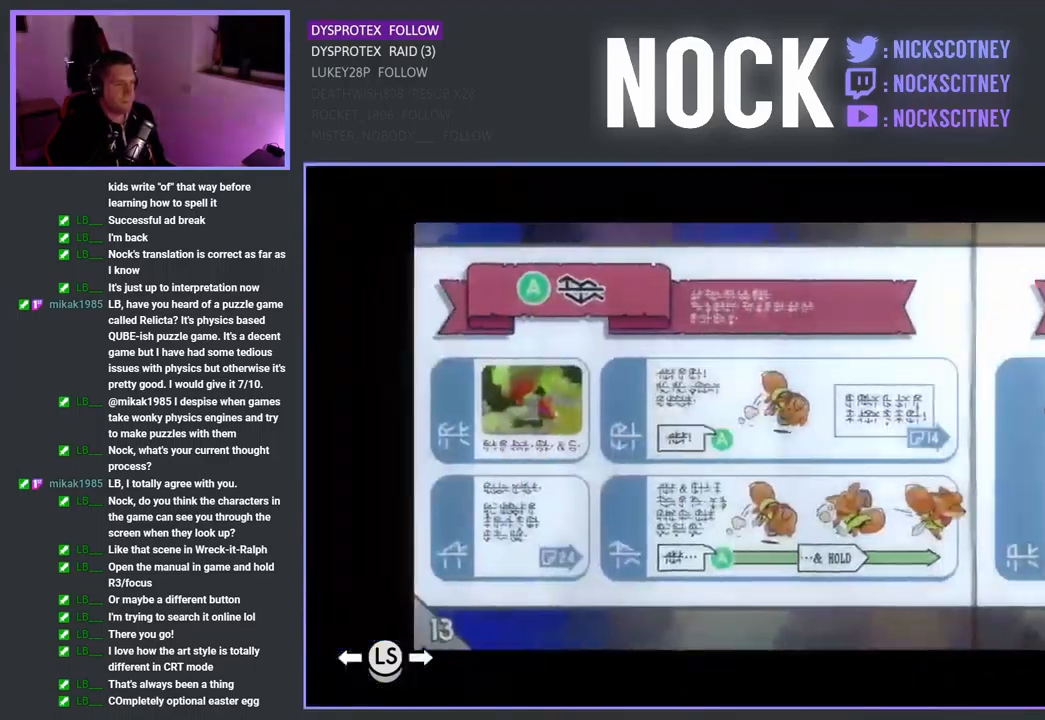
{"buttons": [], "left_stick": "center", "right_stick": "center", "events": [[100, "DPAD_LEFT", "down"], [250, "DPAD_LEFT", "up"], [334, "DPAD_LEFT", "down"], [467, "DPAD_LEFT", "up"]]}
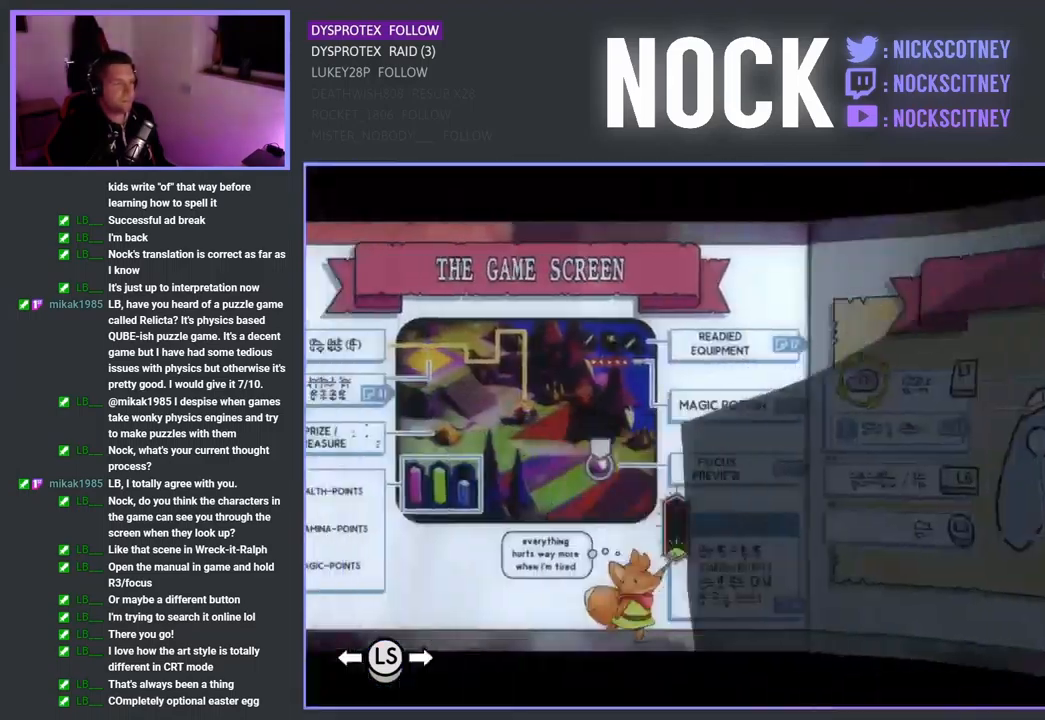
{"buttons": [], "left_stick": "center", "right_stick": "center", "events": [[217, "DPAD_LEFT", "down"], [350, "DPAD_LEFT", "up"]]}
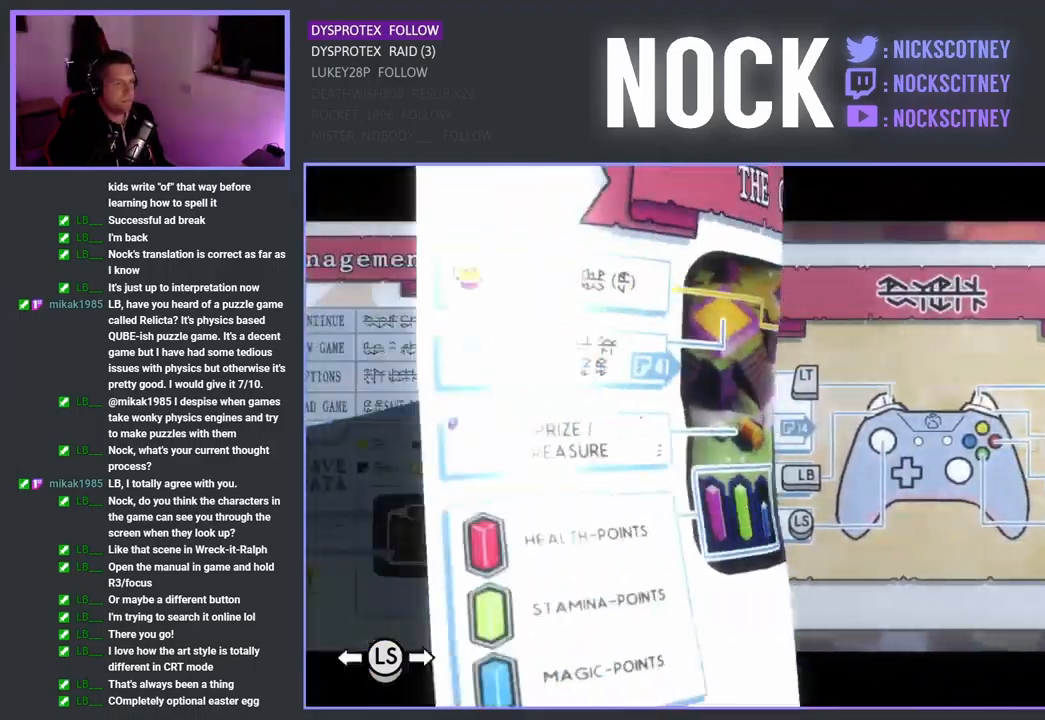
{"buttons": [], "left_stick": "center", "right_stick": "center", "events": [[167, "DPAD_RIGHT", "down"], [334, "DPAD_RIGHT", "up"]]}
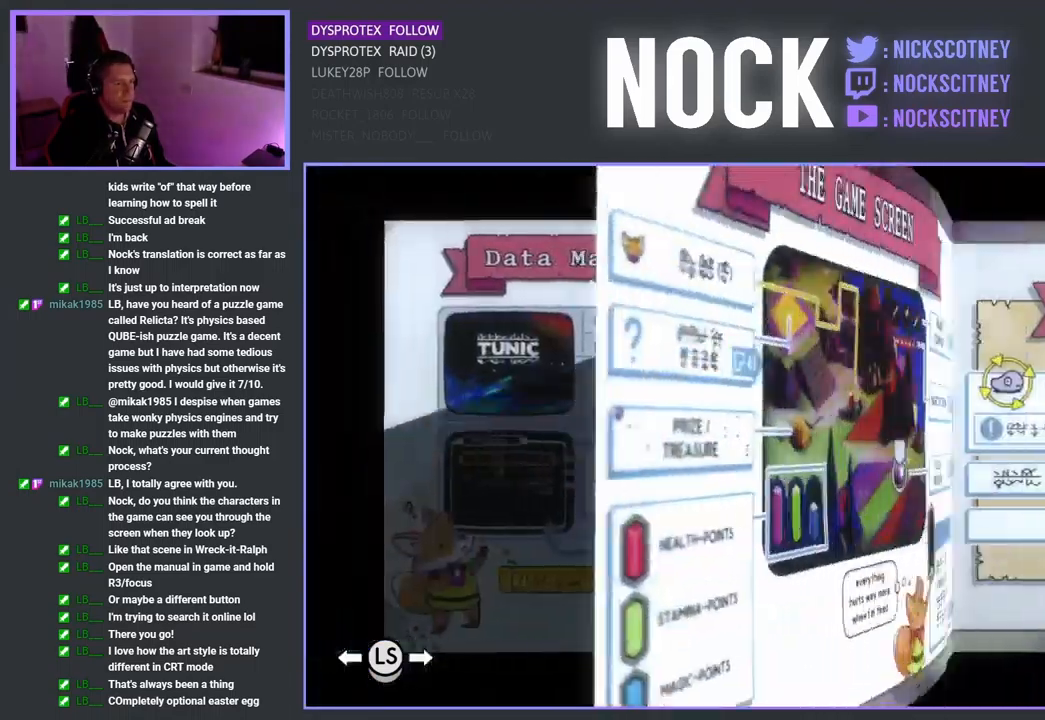
{"buttons": [], "left_stick": "center", "right_stick": "center", "events": [[284, "DPAD_RIGHT", "down"], [400, "DPAD_RIGHT", "up"]]}
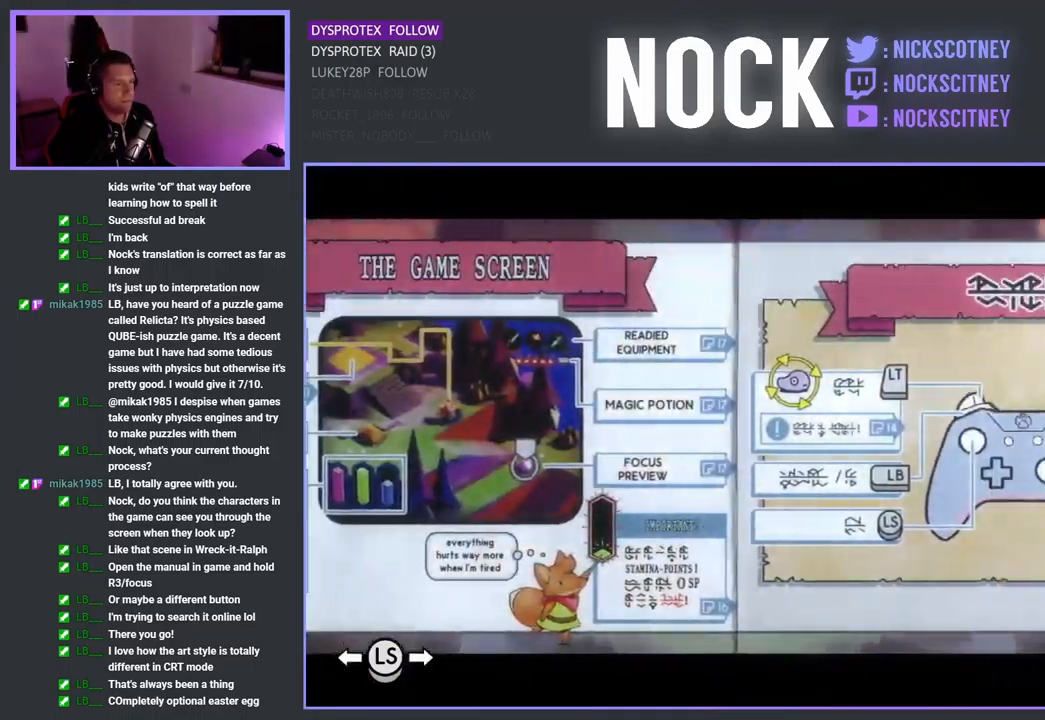
{"buttons": [], "left_stick": "center", "right_stick": "center", "events": []}
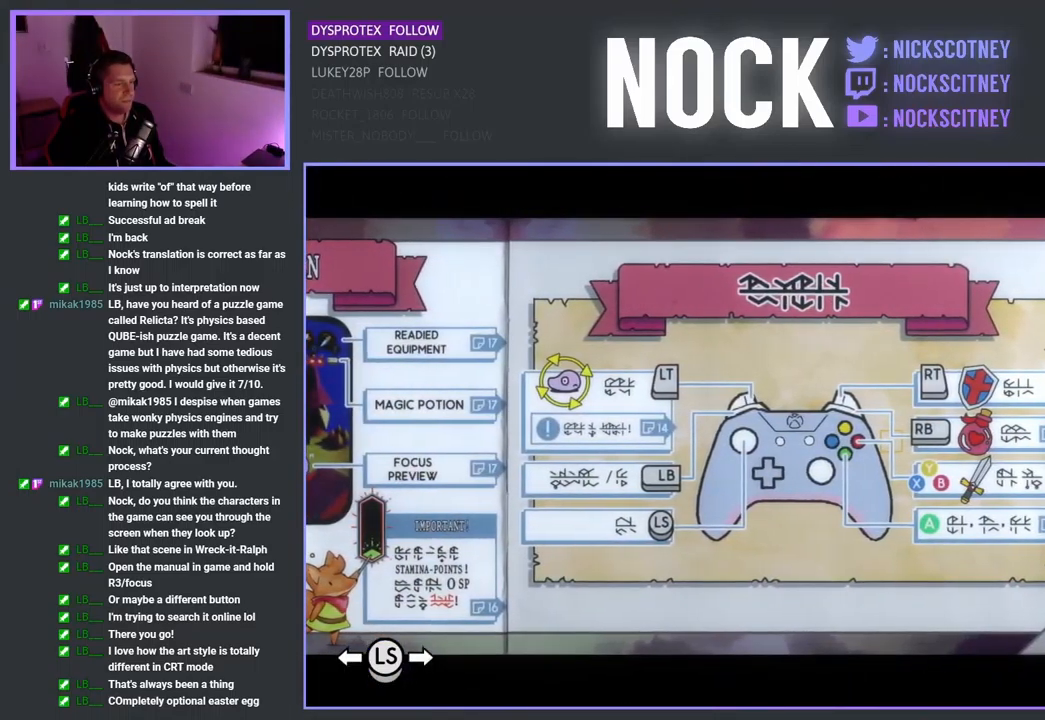
{"buttons": [], "left_stick": "center", "right_stick": "center", "events": []}
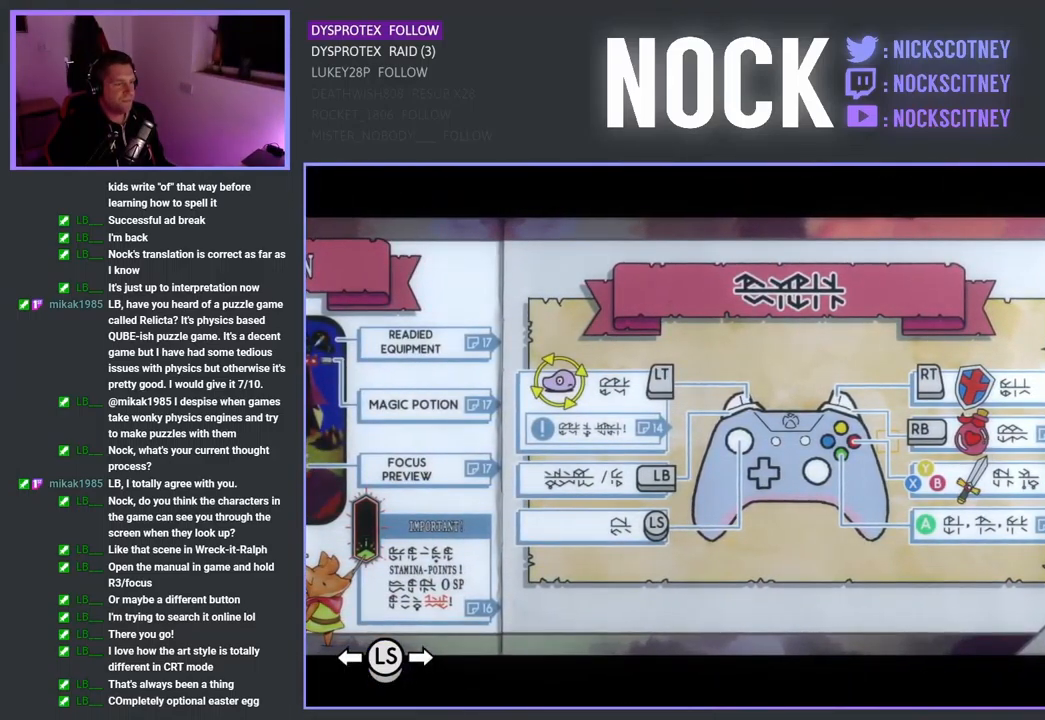
{"buttons": [], "left_stick": "center", "right_stick": "center", "events": []}
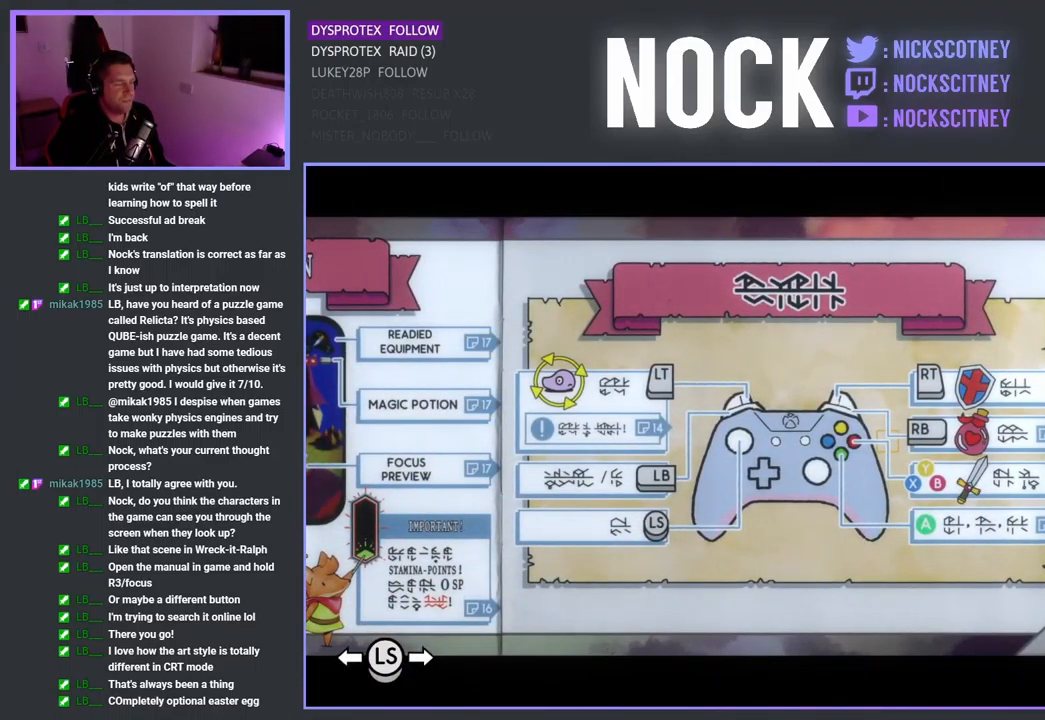
{"buttons": [], "left_stick": "center", "right_stick": "center", "events": []}
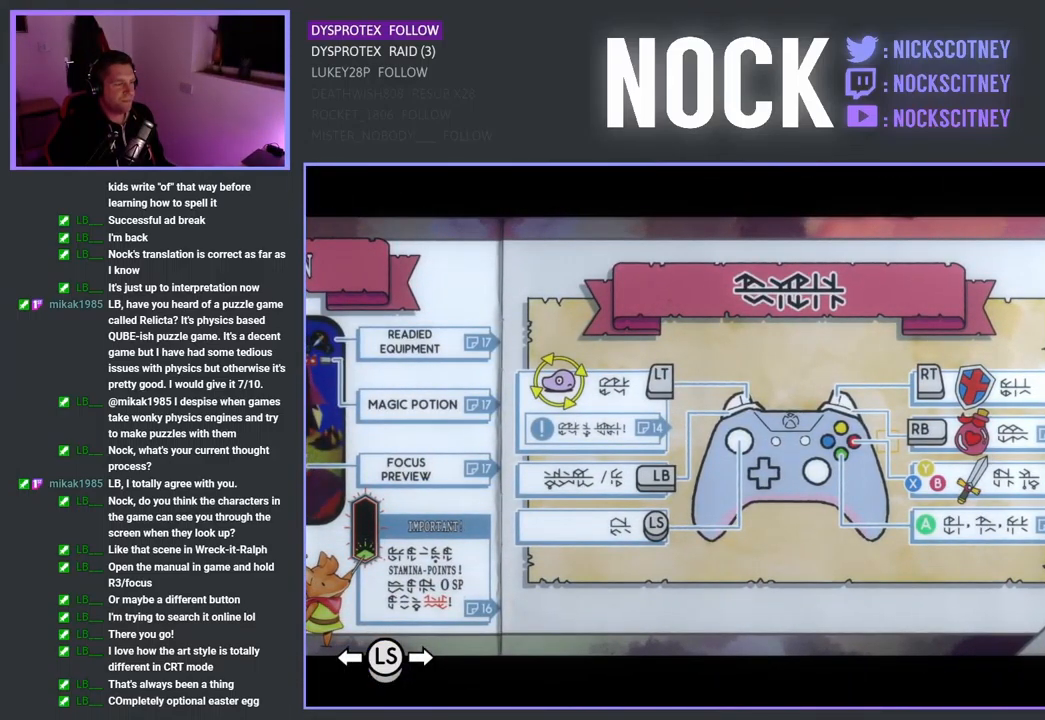
{"buttons": [], "left_stick": "center", "right_stick": "center", "events": []}
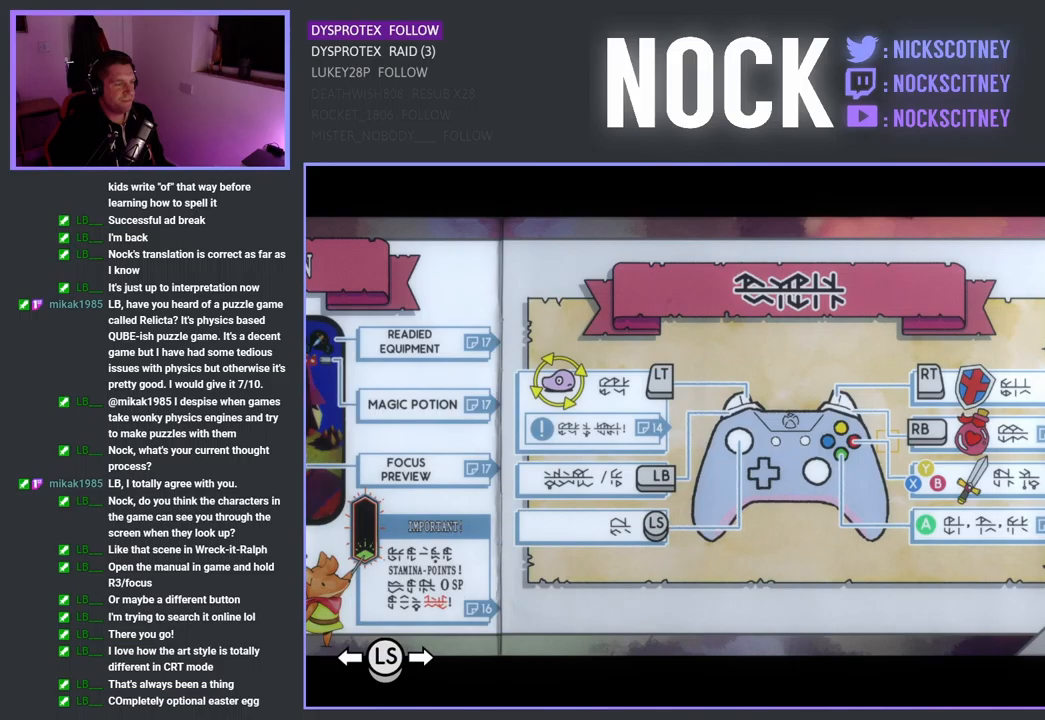
{"buttons": [], "left_stick": "center", "right_stick": "center", "events": [[233, "CIRCLE", "down"], [350, "CIRCLE", "up"]]}
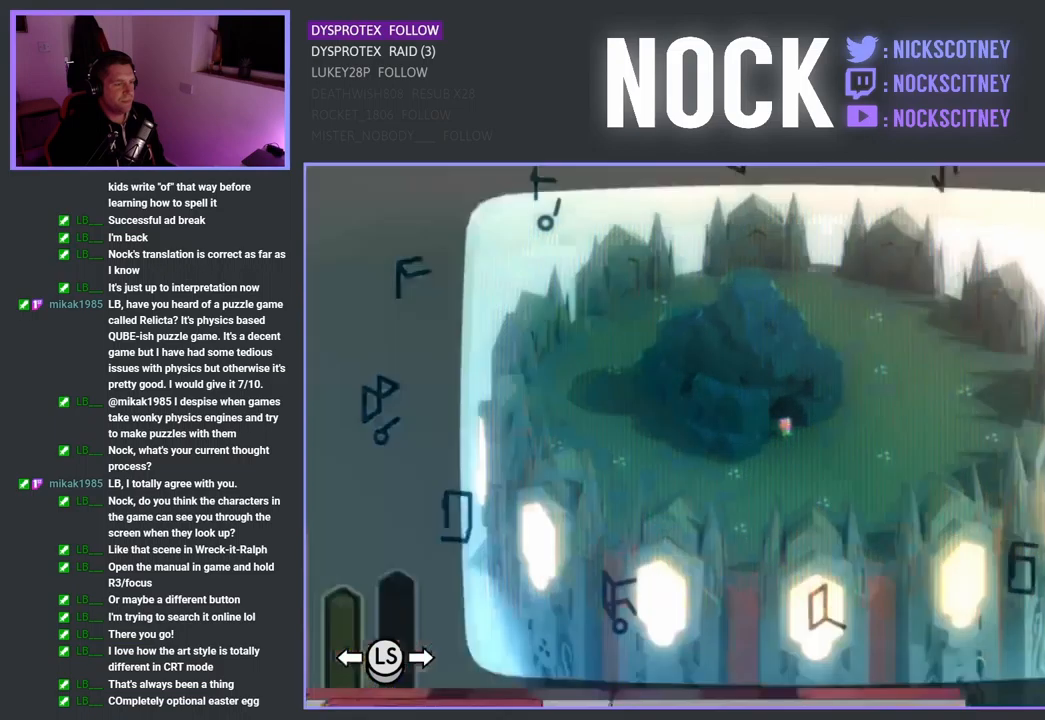
{"buttons": ["START"], "left_stick": "center", "right_stick": "center", "events": [[300, "START", "down"]]}
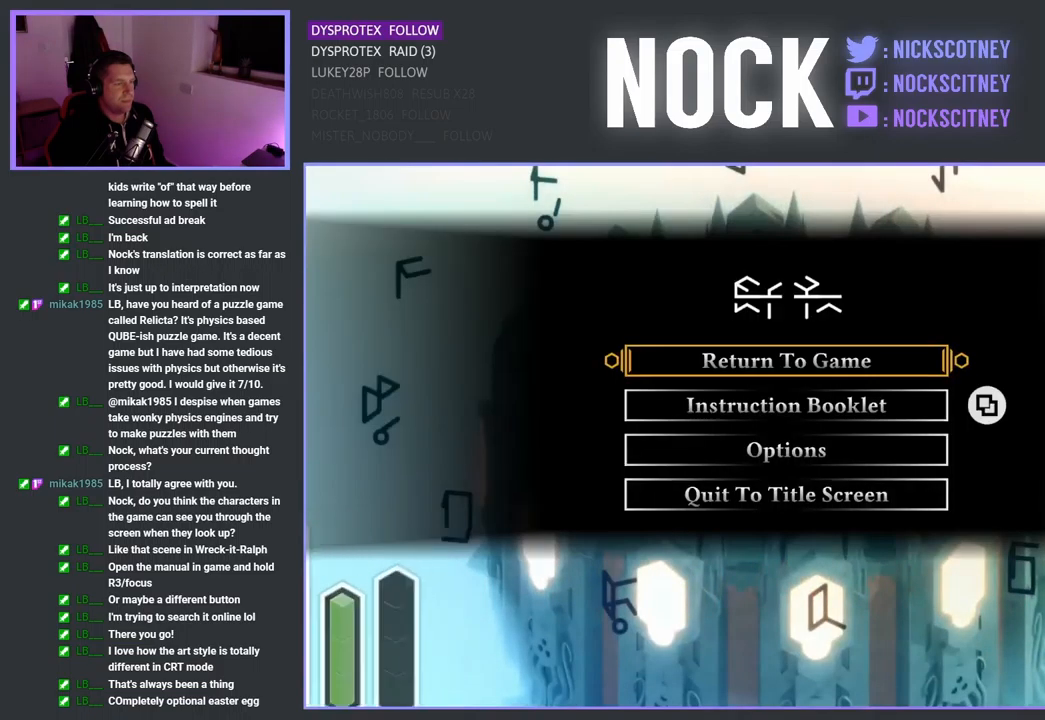
{"buttons": [], "left_stick": "center", "right_stick": "center", "events": [[17, "START", "up"], [217, "DPAD_DOWN", "down"], [333, "DPAD_DOWN", "up"], [400, "DPAD_DOWN", "down"], [500, "DPAD_DOWN", "up"]]}
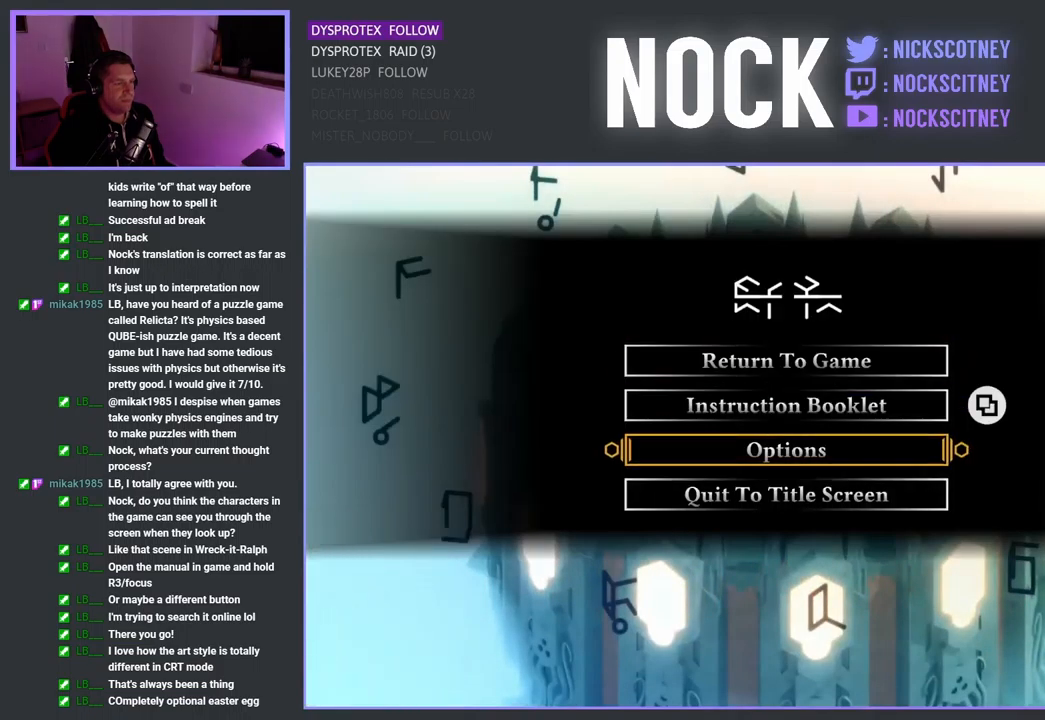
{"buttons": [], "left_stick": "center", "right_stick": "center", "events": [[17, "CROSS", "down"], [167, "CROSS", "up"]]}
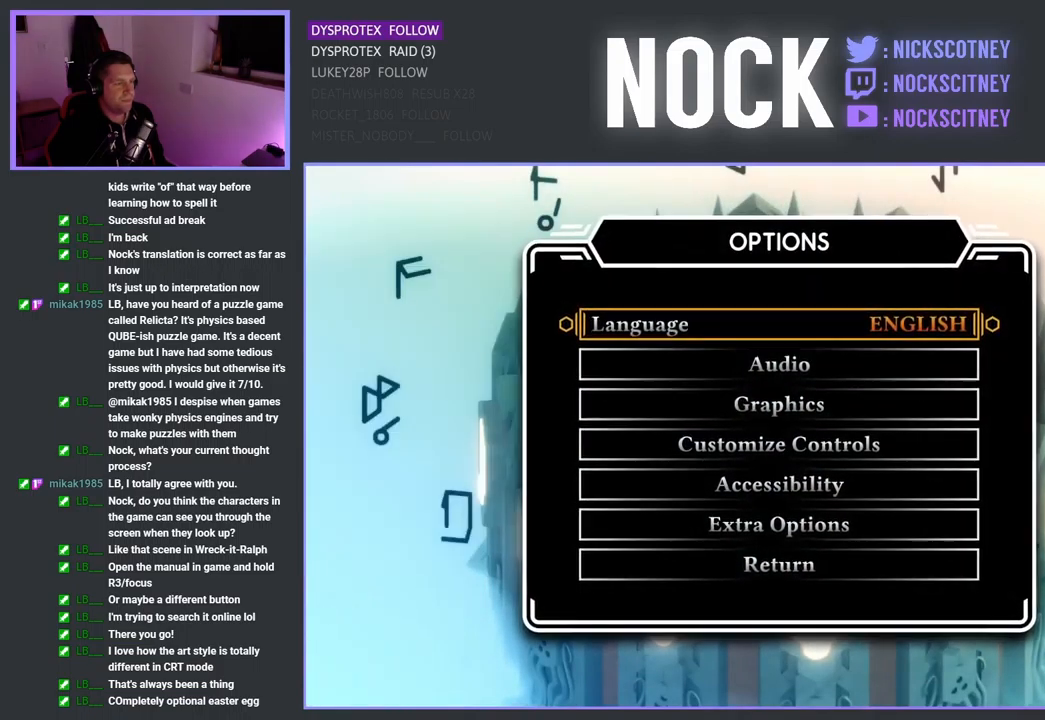
{"buttons": [], "left_stick": "center", "right_stick": "center", "events": [[67, "DPAD_DOWN", "down"], [167, "DPAD_DOWN", "up"], [250, "DPAD_DOWN", "down"], [350, "DPAD_DOWN", "up"]]}
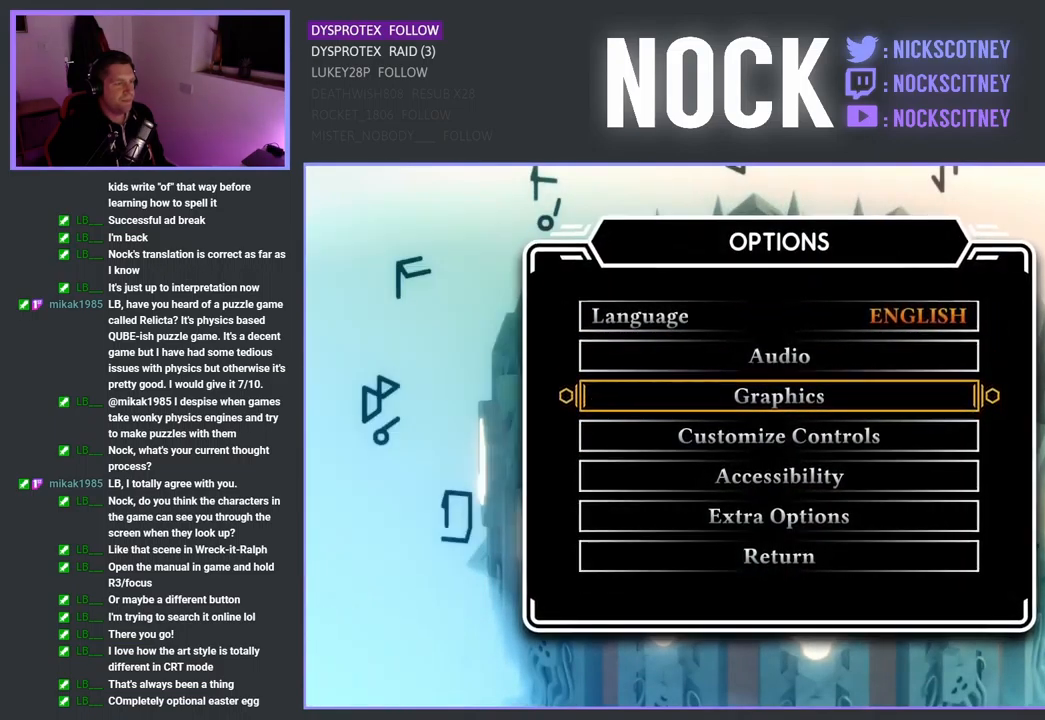
{"buttons": [], "left_stick": "center", "right_stick": "center", "events": [[33, "DPAD_DOWN", "down"], [150, "DPAD_DOWN", "up"], [350, "CROSS", "down"], [450, "CROSS", "up"]]}
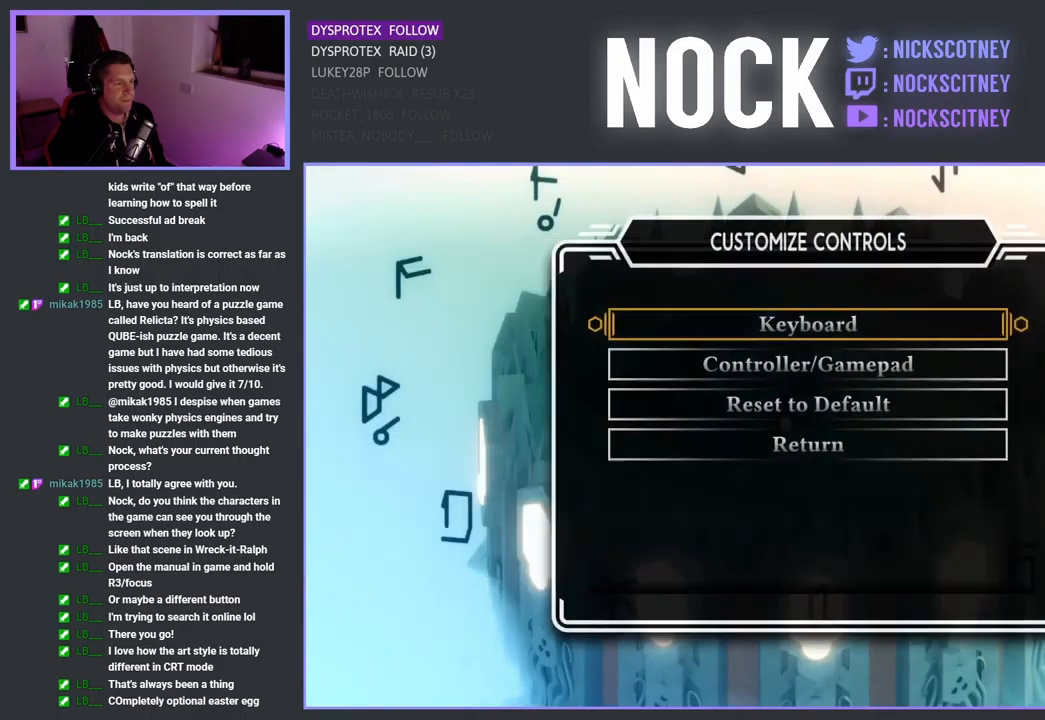
{"buttons": [], "left_stick": "center", "right_stick": "center", "events": []}
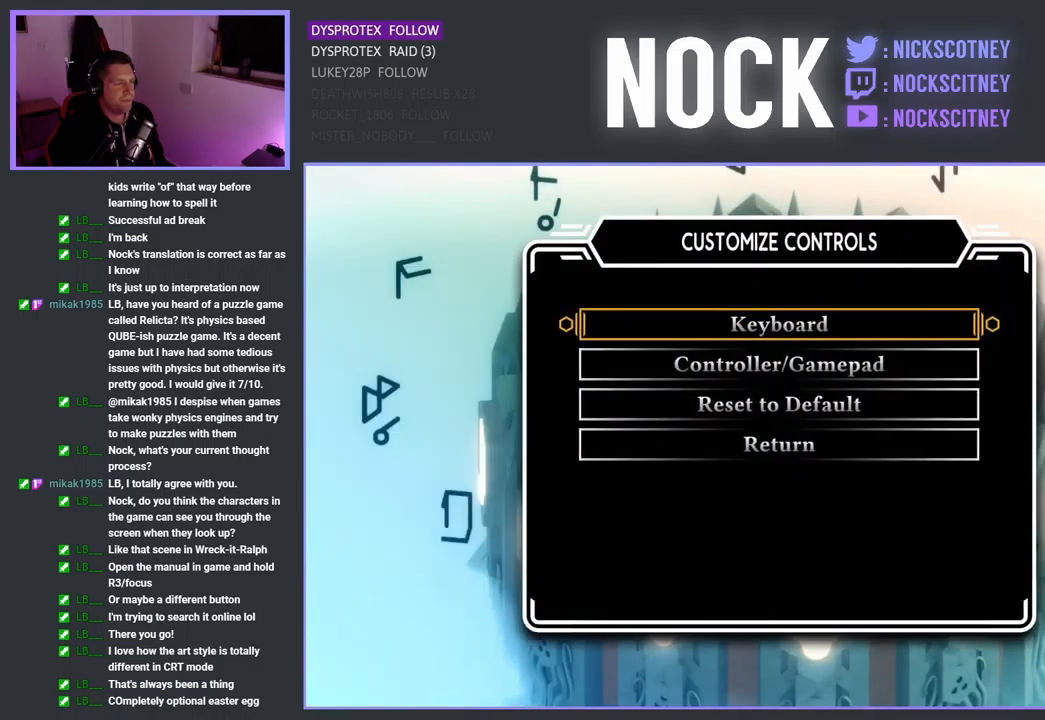
{"buttons": ["DPAD_DOWN"], "left_stick": "center", "right_stick": "center", "events": [[500, "DPAD_DOWN", "down"]]}
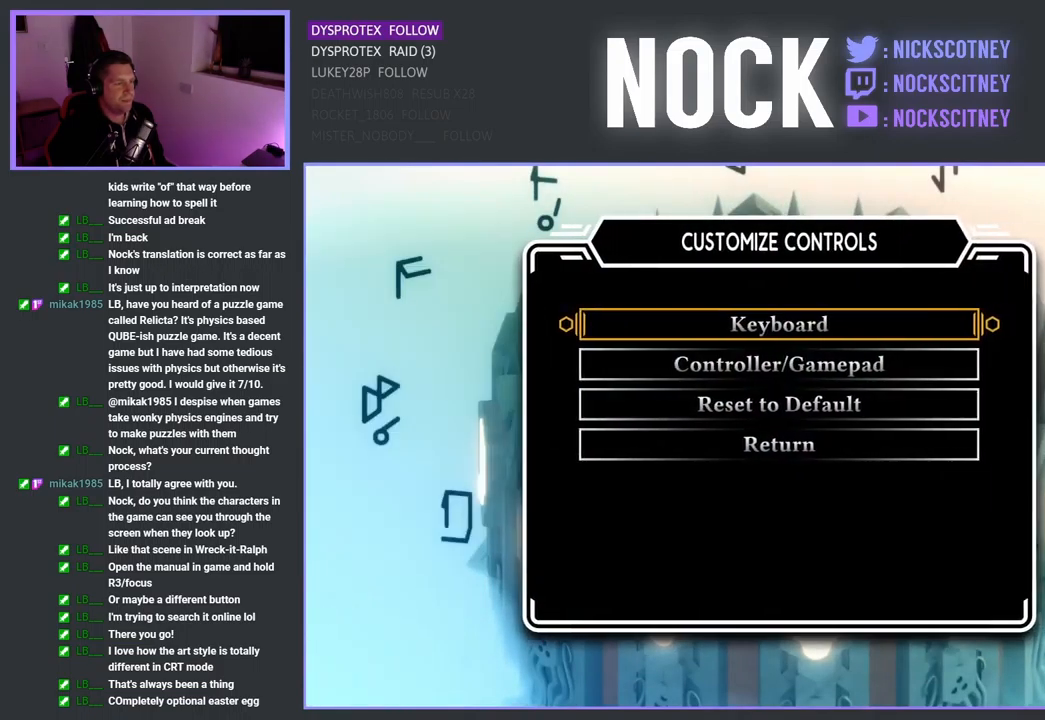
{"buttons": [], "left_stick": "center", "right_stick": "center", "events": [[100, "DPAD_DOWN", "up"], [300, "CROSS", "down"], [367, "CROSS", "up"]]}
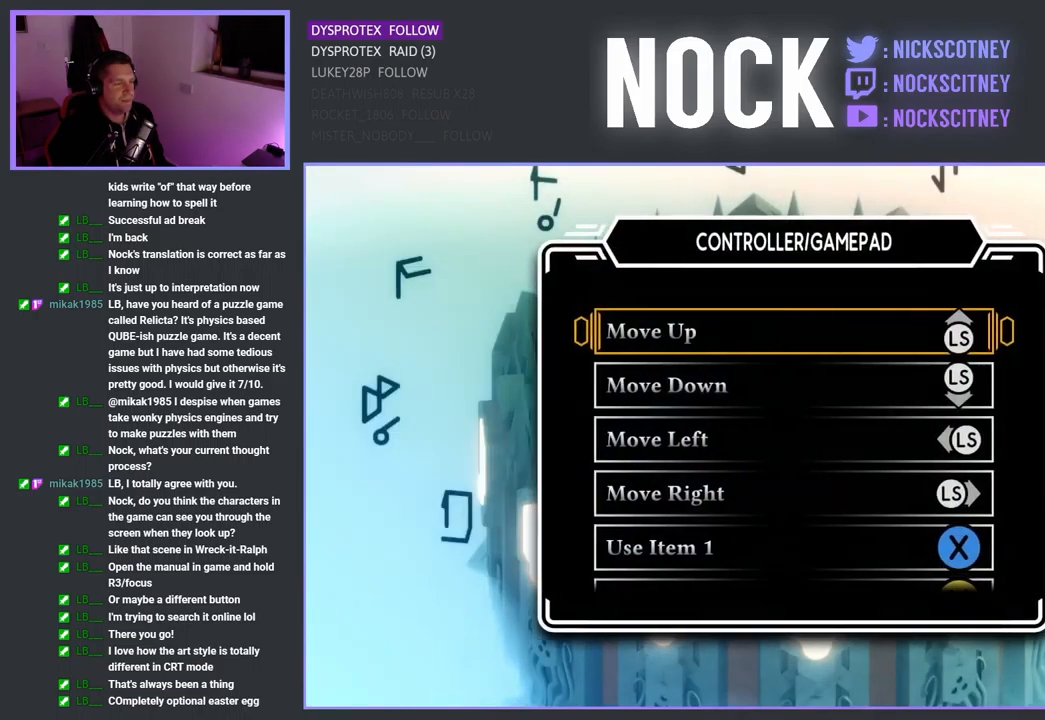
{"buttons": [], "left_stick": "center", "right_stick": "center", "events": []}
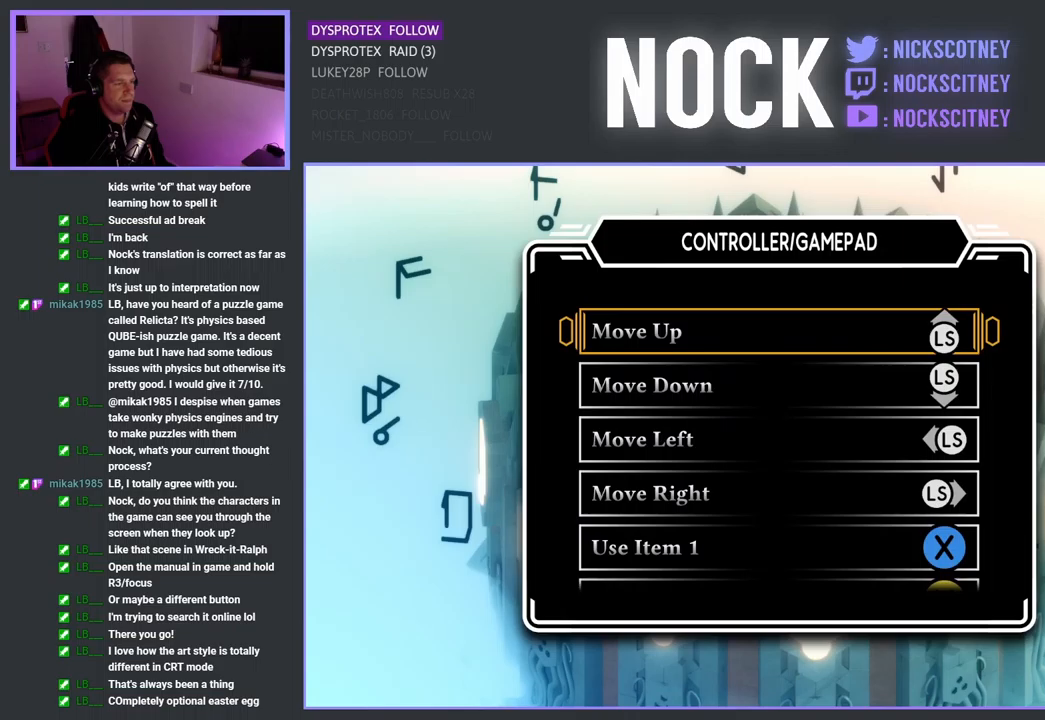
{"buttons": [], "left_stick": "center", "right_stick": "center", "events": []}
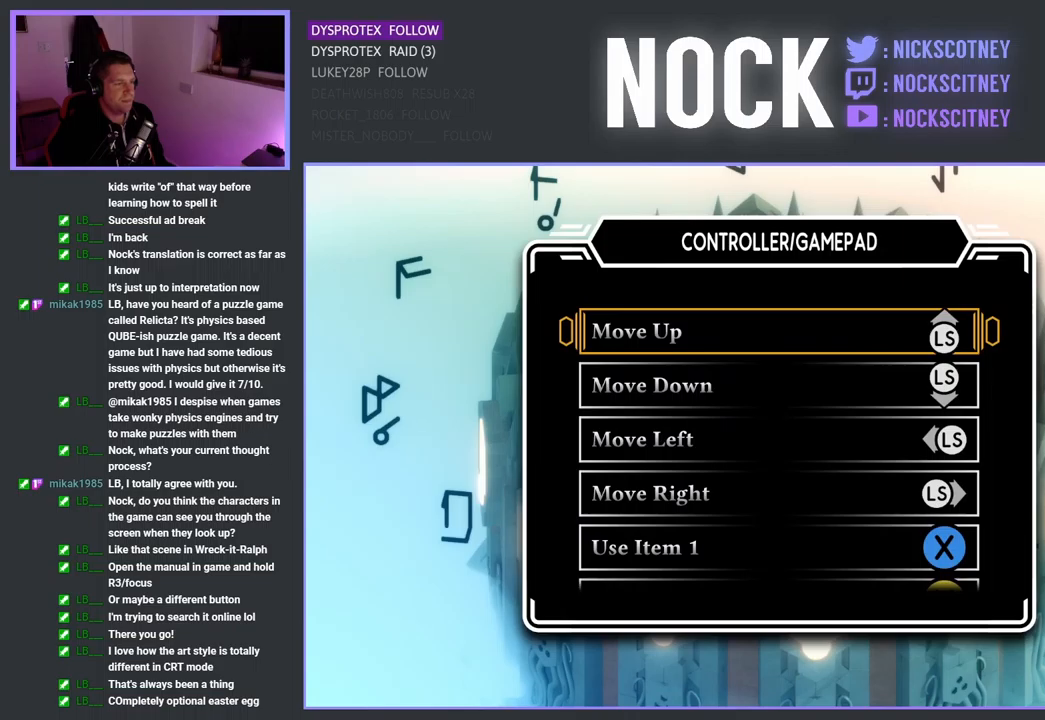
{"buttons": ["DPAD_DOWN"], "left_stick": "center", "right_stick": "center", "events": [[100, "DPAD_DOWN", "down"], [150, "DPAD_DOWN", "up"], [284, "DPAD_DOWN", "down"], [400, "DPAD_DOWN", "up"], [467, "DPAD_DOWN", "down"]]}
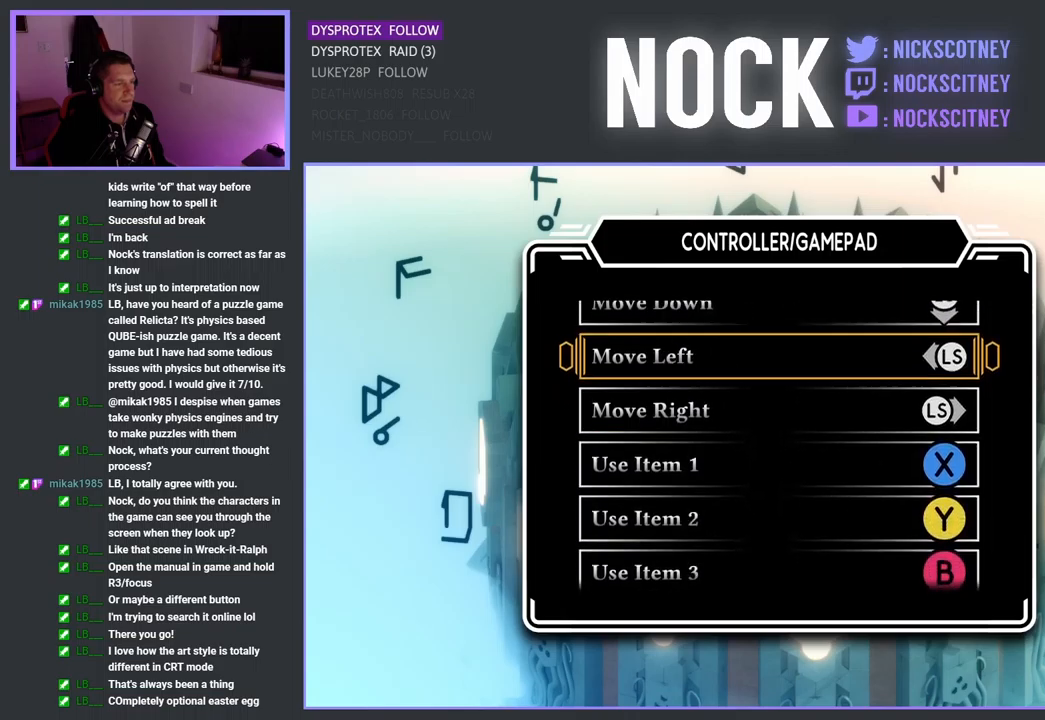
{"buttons": [], "left_stick": "center", "right_stick": "center", "events": [[84, "DPAD_DOWN", "up"], [167, "DPAD_DOWN", "down"], [284, "DPAD_DOWN", "up"], [350, "DPAD_DOWN", "down"], [450, "DPAD_DOWN", "up"]]}
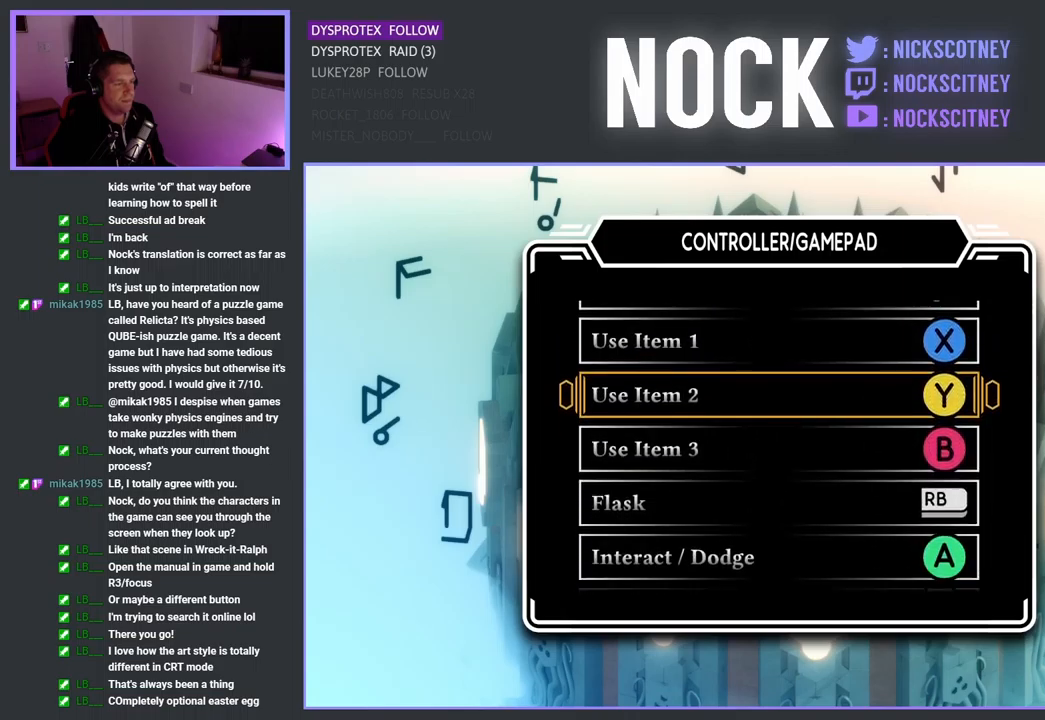
{"buttons": [], "left_stick": "center", "right_stick": "center", "events": [[17, "DPAD_DOWN", "down"], [117, "DPAD_DOWN", "up"], [200, "DPAD_DOWN", "down"], [317, "DPAD_DOWN", "up"], [384, "DPAD_DOWN", "down"], [500, "DPAD_DOWN", "up"]]}
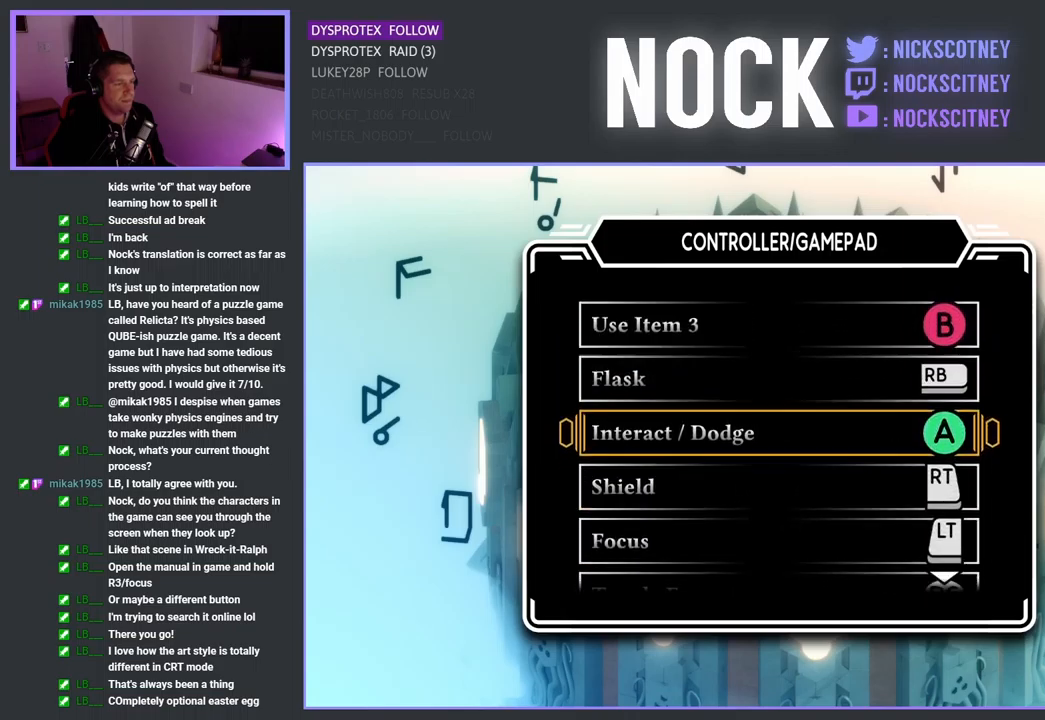
{"buttons": ["DPAD_DOWN"], "left_stick": "center", "right_stick": "center", "events": [[67, "DPAD_DOWN", "down"], [184, "DPAD_DOWN", "up"], [250, "DPAD_DOWN", "down"], [384, "DPAD_DOWN", "up"], [434, "DPAD_DOWN", "down"]]}
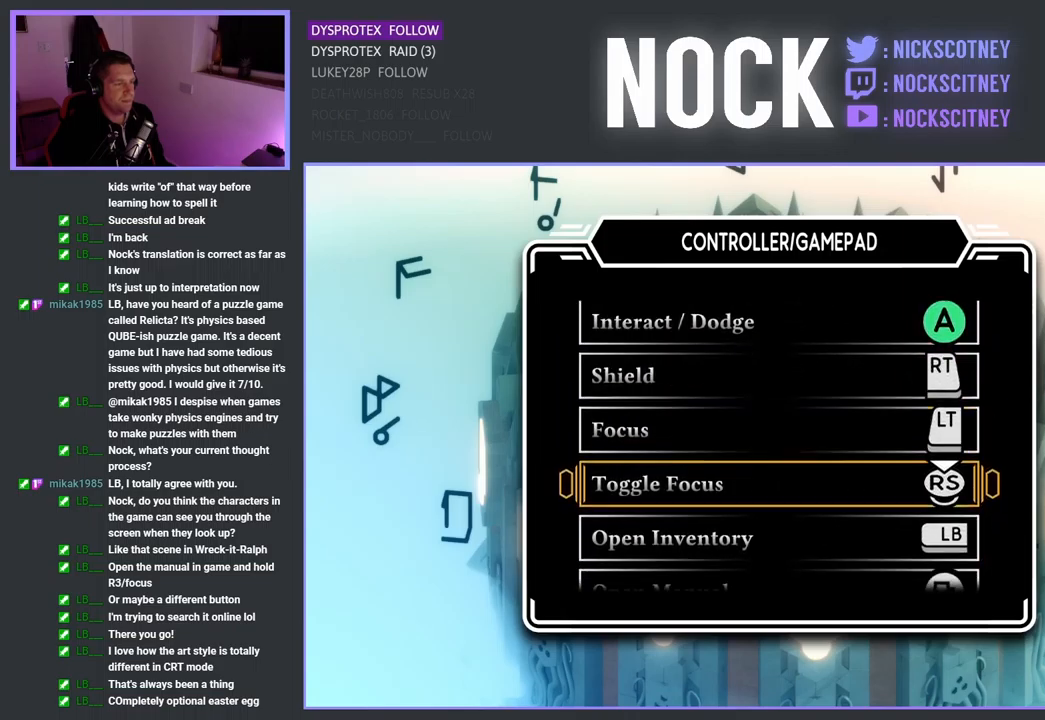
{"buttons": [], "left_stick": "center", "right_stick": "center", "events": [[67, "DPAD_DOWN", "up"]]}
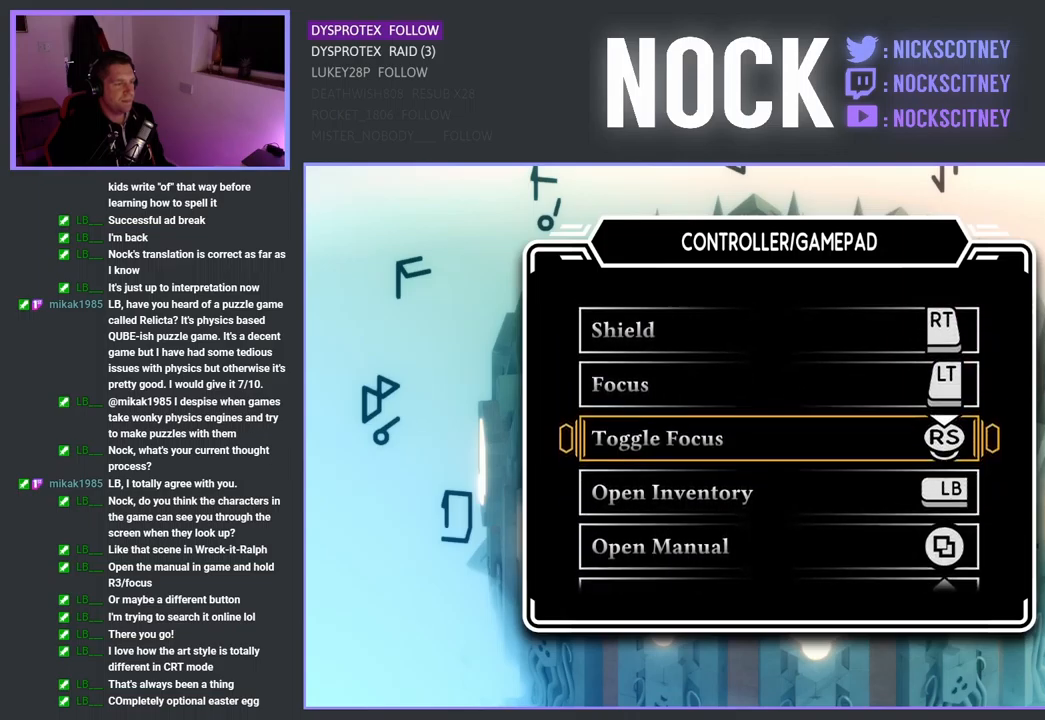
{"buttons": [], "left_stick": "center", "right_stick": "center", "events": []}
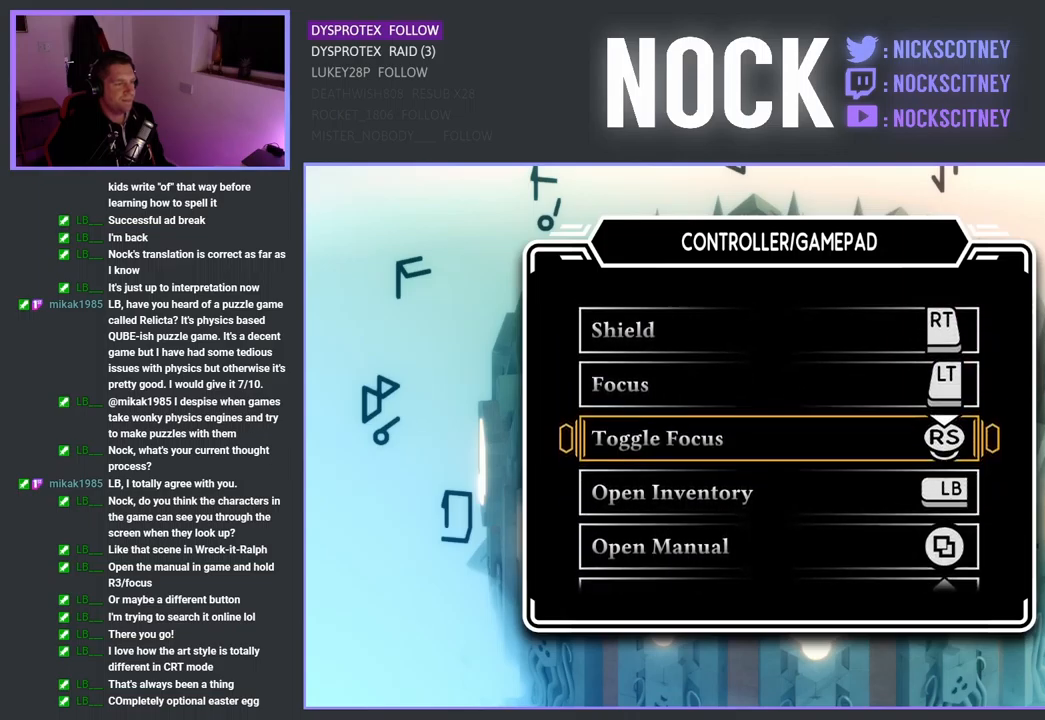
{"buttons": [], "left_stick": "center", "right_stick": "center", "events": []}
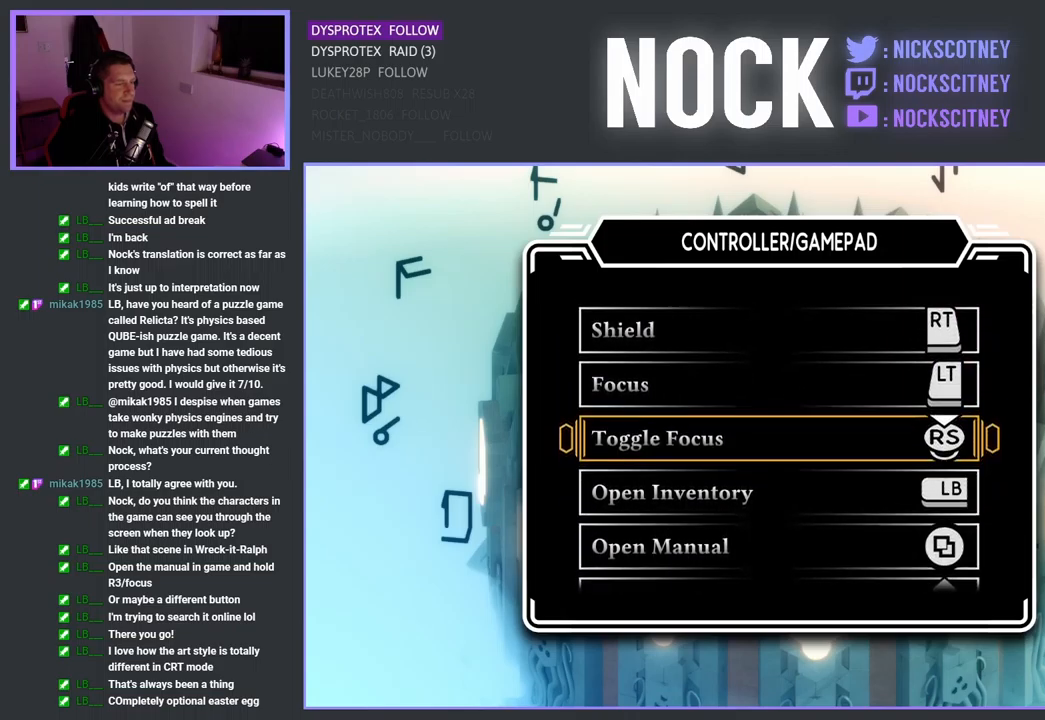
{"buttons": [], "left_stick": "center", "right_stick": "center", "events": []}